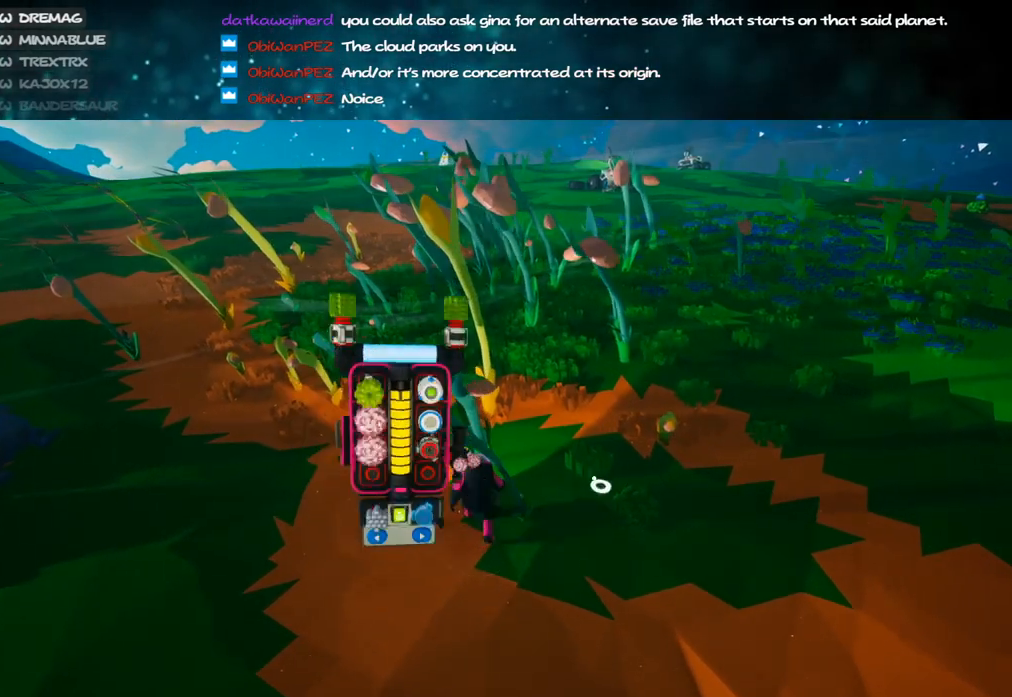
Gameplay with keyboard and mouse; each line is a JSON object with the keys and mouse buttons held at the frame after it. "events" lists presses ("down") and releases ("up") of "a", "alt", "b", "c", "ctrl", "d", "e", "f", "g", "q", "r", "s", "shift", "space", "t", "tab", "v", "w", "x", "z", "mouse_left", "mouse_wheel", "mouse_right", "mouse_mb4" and "mouse_mb5" between this image and that frame as [ms after this image, input, new state], when the widget could be followed in between. "mouse_left", "mouse_wheel", "mouse_right", "mouse_mb4", "mouse_mb5" = the "left", "wheel", "right", "mb4", "mb5" buttons of the "mouse" list. No other keys are recorded. "wheel" means that the mouse wheel is clicked or scrolled. Mouse movement is not recorded.
{"keys": ["w"], "mouse": ["left"], "events": [[117, "q", "down"], [150, "q", "up"], [250, "e", "down"], [333, "e", "up"], [333, "mouse_left", "down"]]}
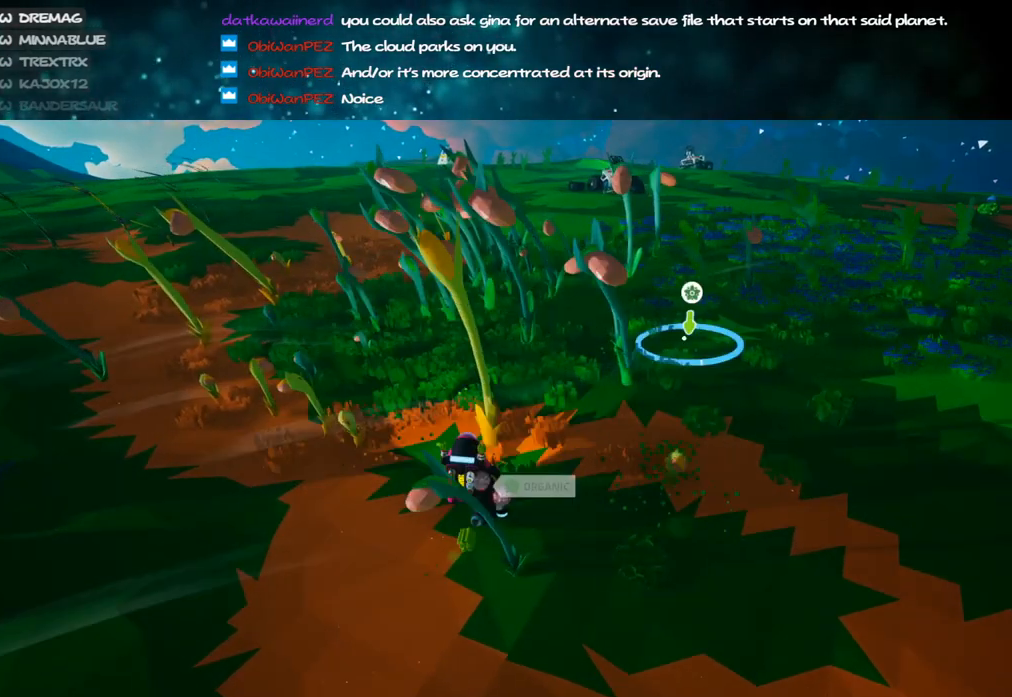
{"keys": ["w"], "mouse": [], "events": [[83, "d", "down"], [500, "d", "up"], [500, "mouse_left", "up"]]}
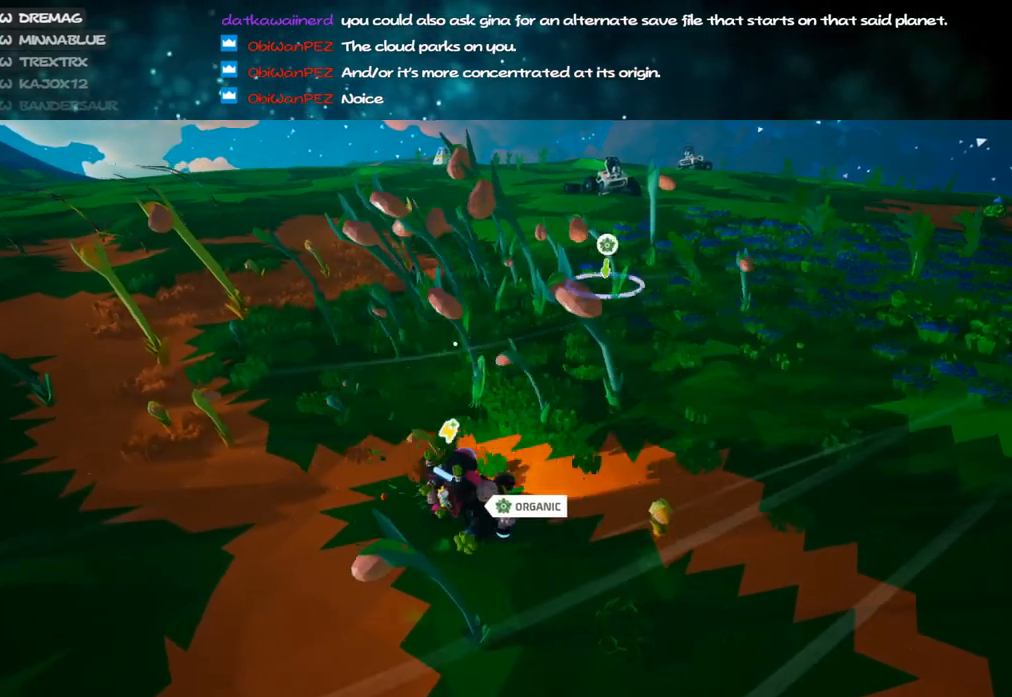
{"keys": ["d"], "mouse": [], "events": [[17, "q", "down"], [100, "q", "up"], [117, "d", "down"], [317, "w", "up"]]}
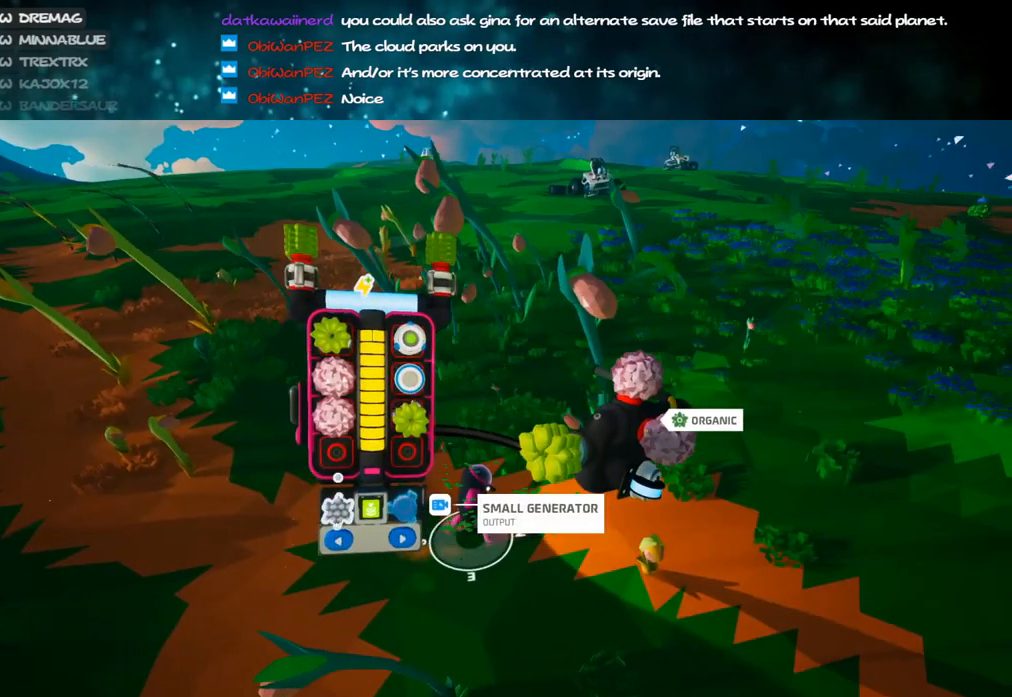
{"keys": ["d"], "mouse": [], "events": [[300, "mouse_left", "down"], [383, "mouse_left", "up"]]}
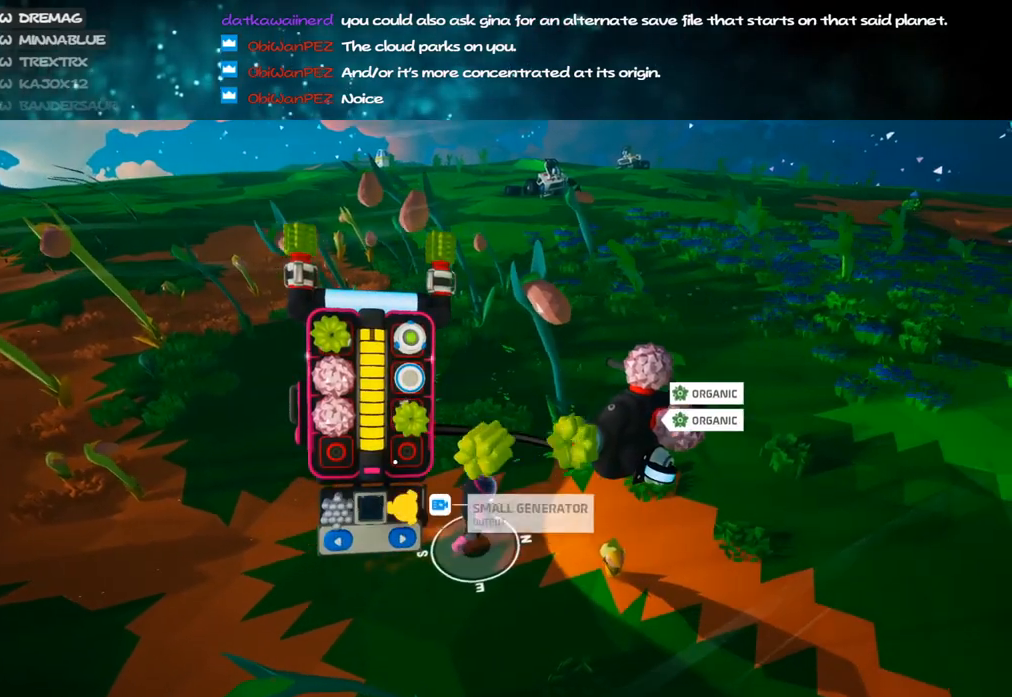
{"keys": ["w"], "mouse": [], "events": [[33, "w", "down"], [83, "d", "up"], [200, "f", "down"], [333, "f", "up"]]}
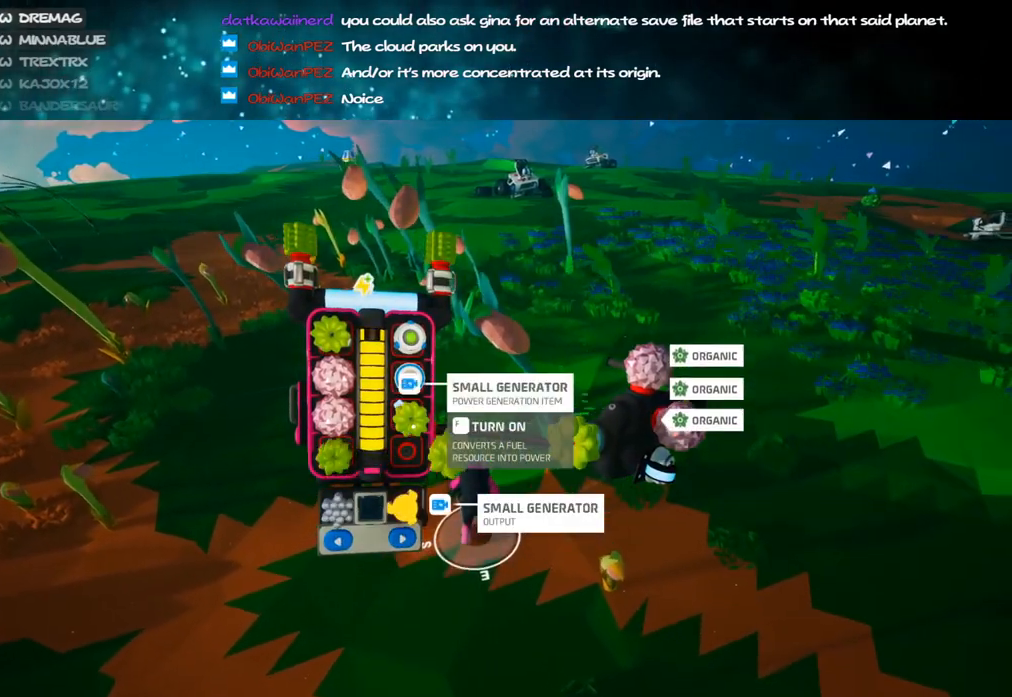
{"keys": ["q", "w"], "mouse": ["right"], "events": [[433, "mouse_right", "down"], [500, "q", "down"]]}
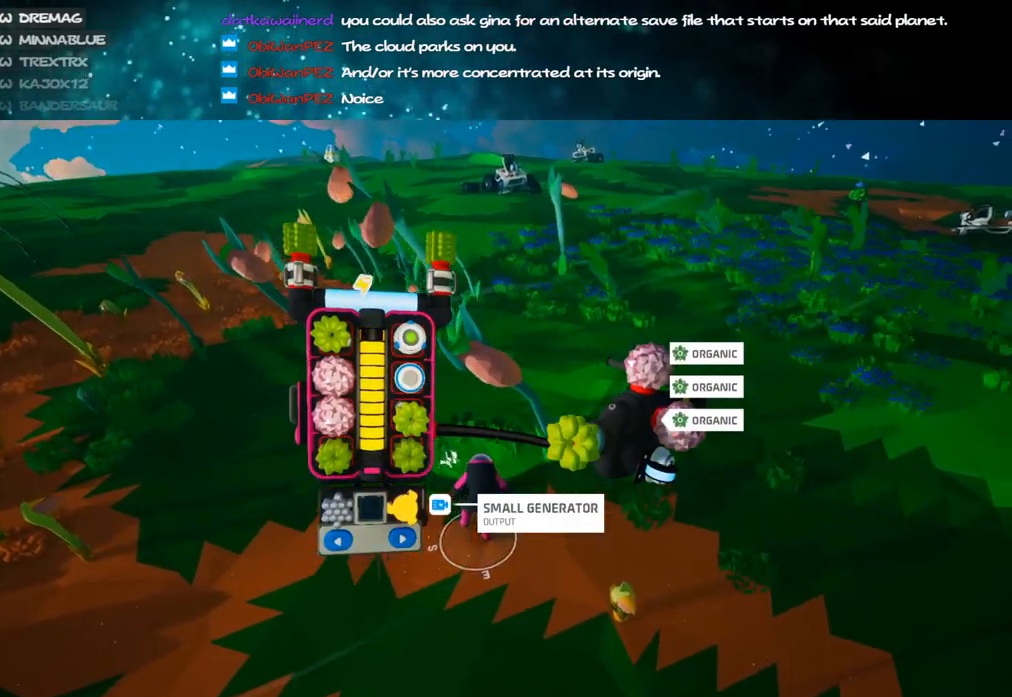
{"keys": ["d", "shift", "w"], "mouse": ["right"], "events": [[50, "q", "up"], [183, "shift", "down"], [333, "d", "down"]]}
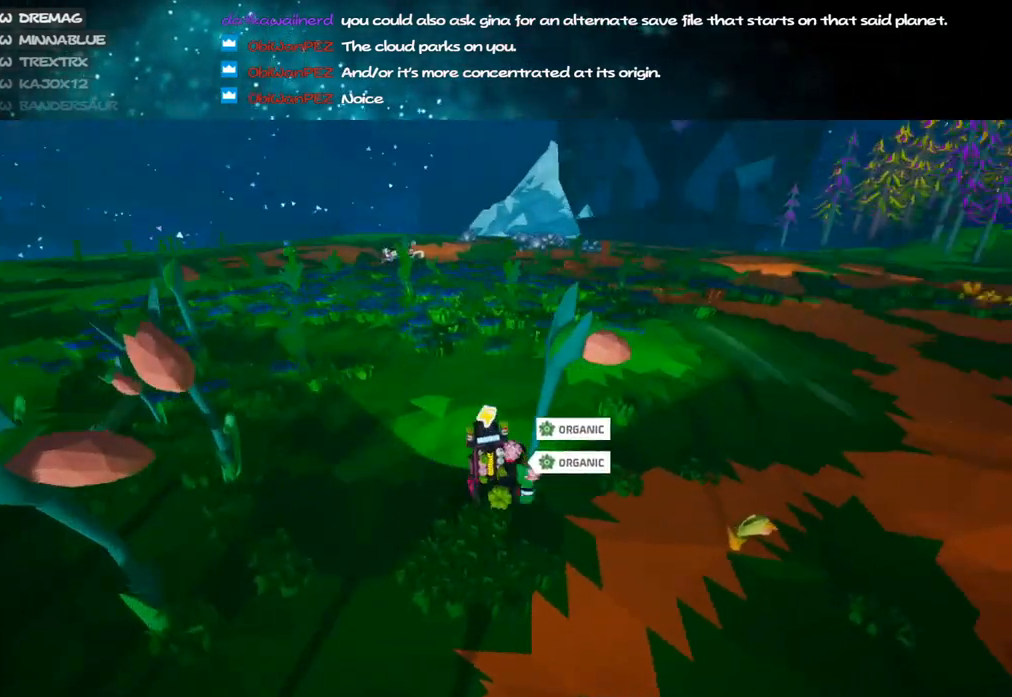
{"keys": ["shift", "w"], "mouse": ["right"], "events": [[50, "d", "up"]]}
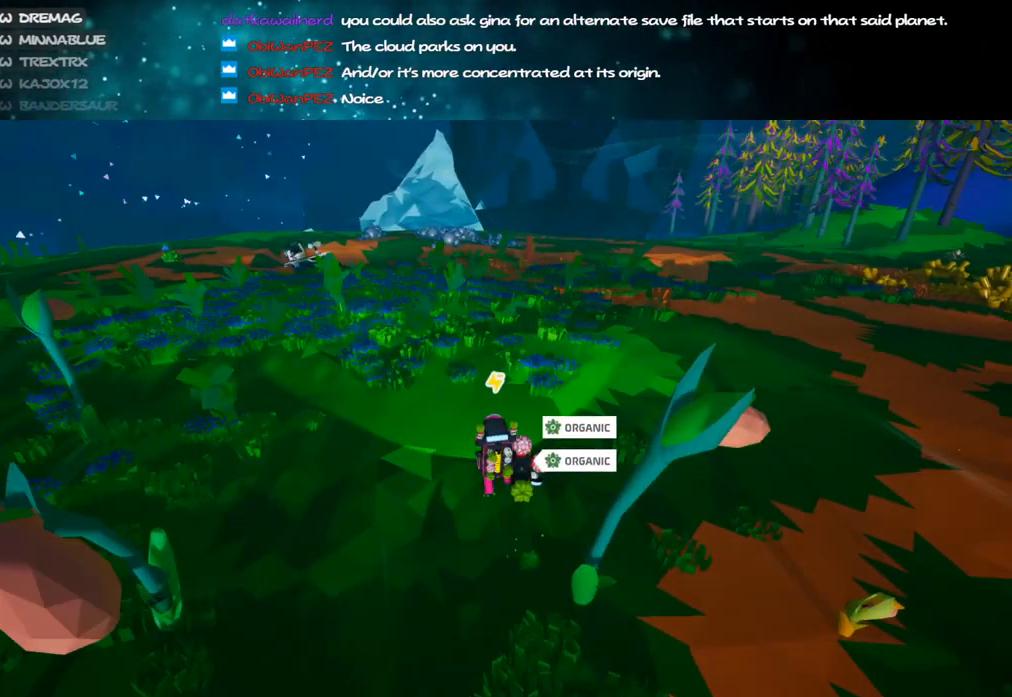
{"keys": ["shift", "w"], "mouse": ["right"], "events": []}
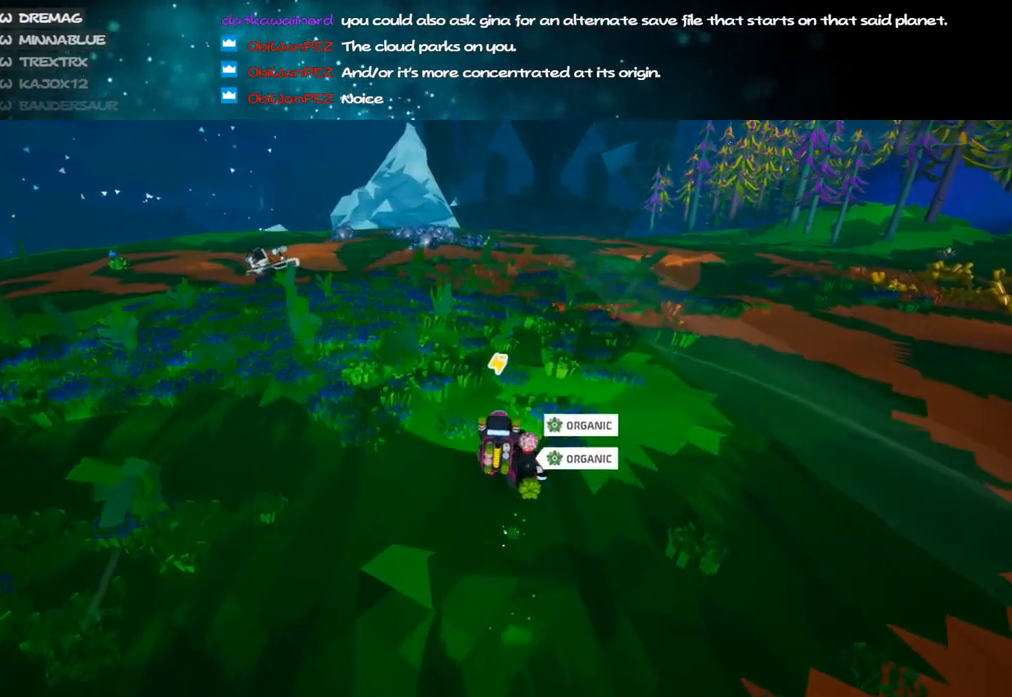
{"keys": ["shift", "w"], "mouse": ["right"], "events": []}
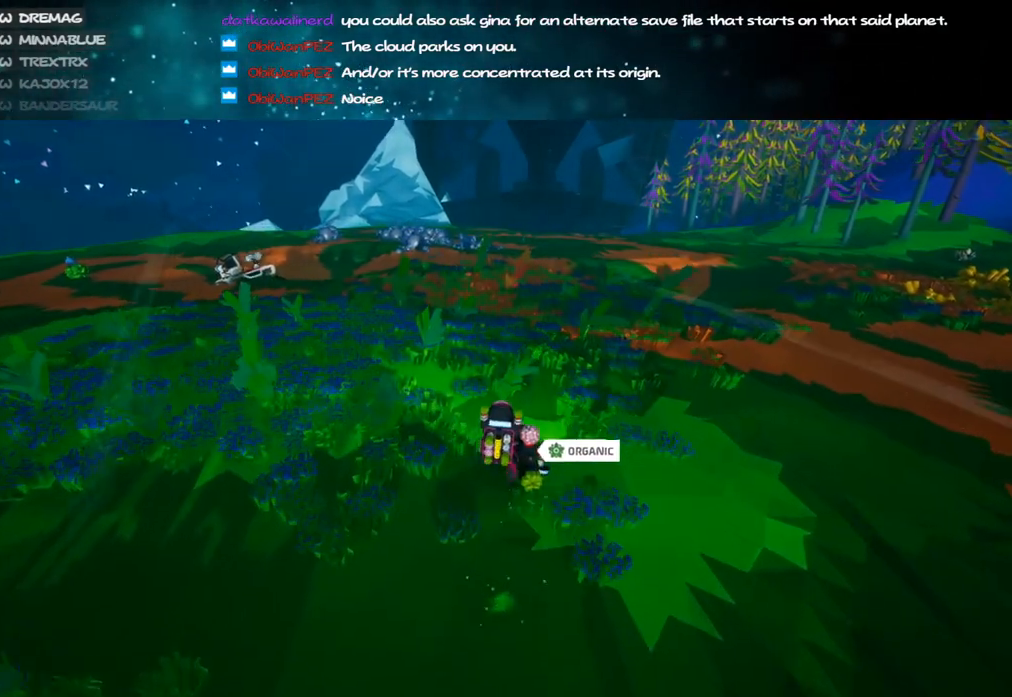
{"keys": ["shift", "w"], "mouse": ["right"], "events": []}
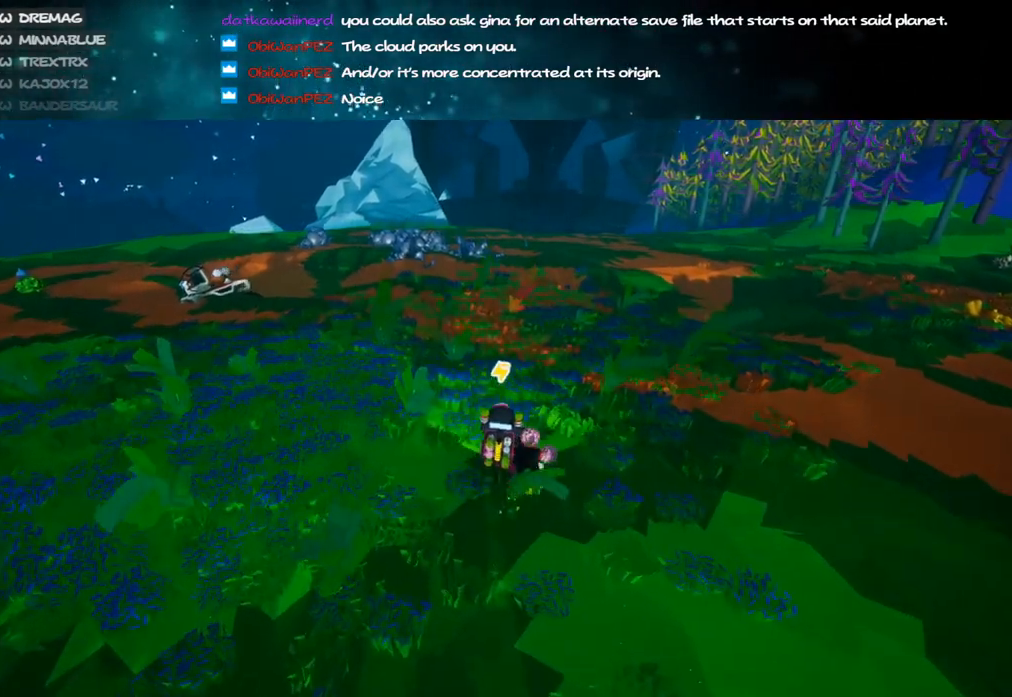
{"keys": ["d", "shift", "w"], "mouse": ["right"], "events": [[217, "d", "down"]]}
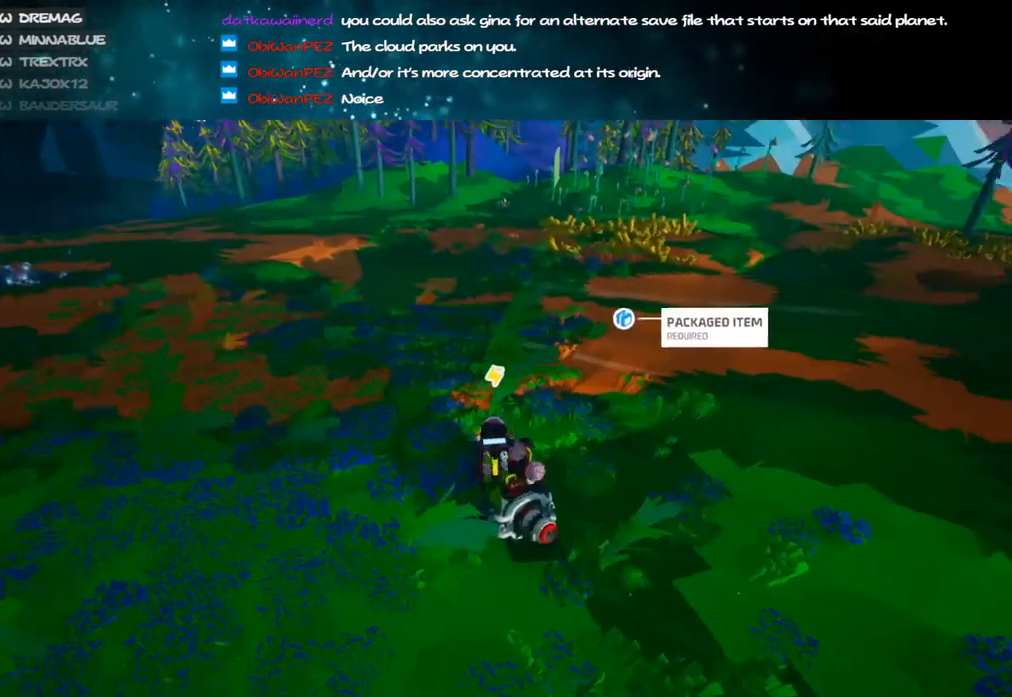
{"keys": ["shift", "w"], "mouse": ["right"], "events": [[150, "d", "up"]]}
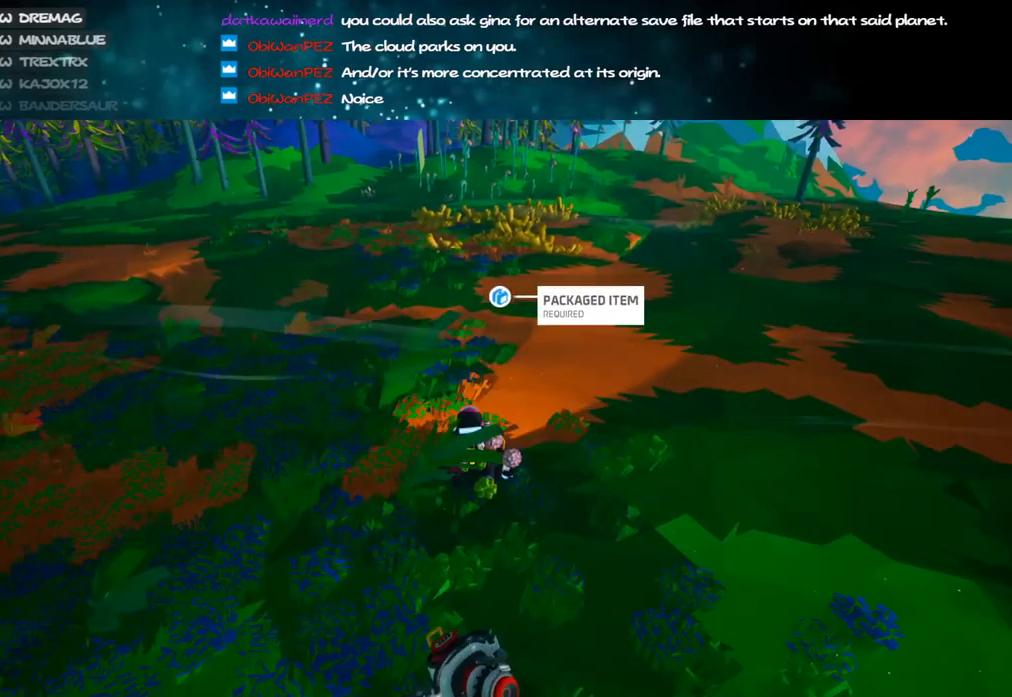
{"keys": ["a", "s"], "mouse": [], "events": [[17, "mouse_right", "up"], [33, "w", "up"], [50, "shift", "up"], [100, "mouse_right", "down"], [150, "s", "down"], [183, "d", "down"], [267, "d", "up"], [300, "a", "down"], [317, "mouse_right", "up"]]}
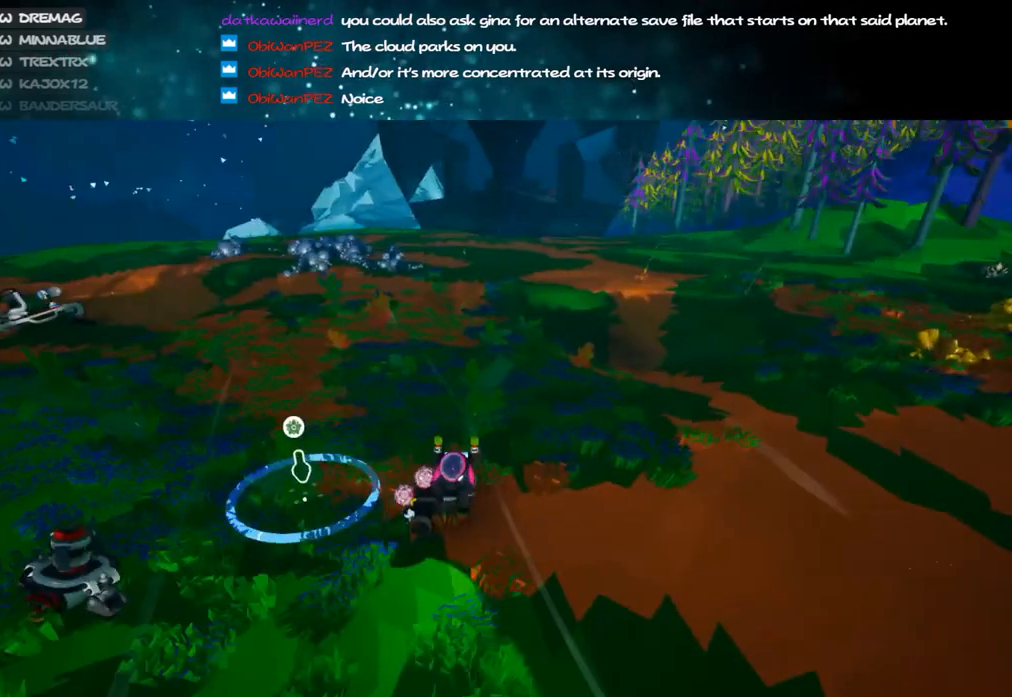
{"keys": ["q"], "mouse": [], "events": [[17, "s", "up"], [83, "s", "down"], [183, "s", "up"], [200, "a", "up"], [283, "e", "down"], [367, "e", "up"], [483, "q", "down"]]}
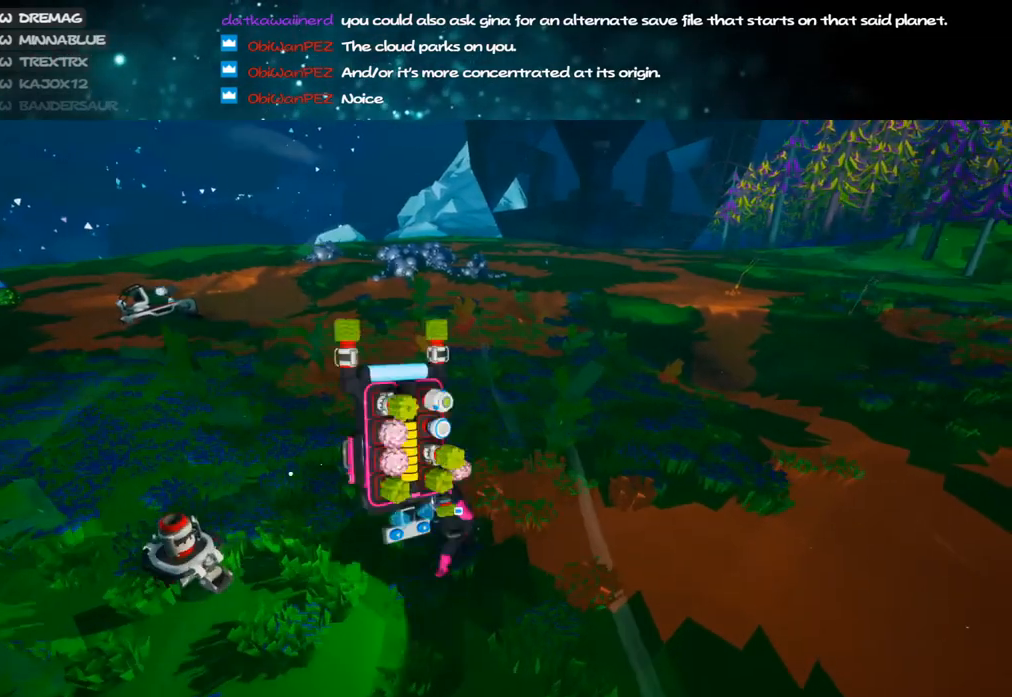
{"keys": [], "mouse": [], "events": [[50, "q", "up"]]}
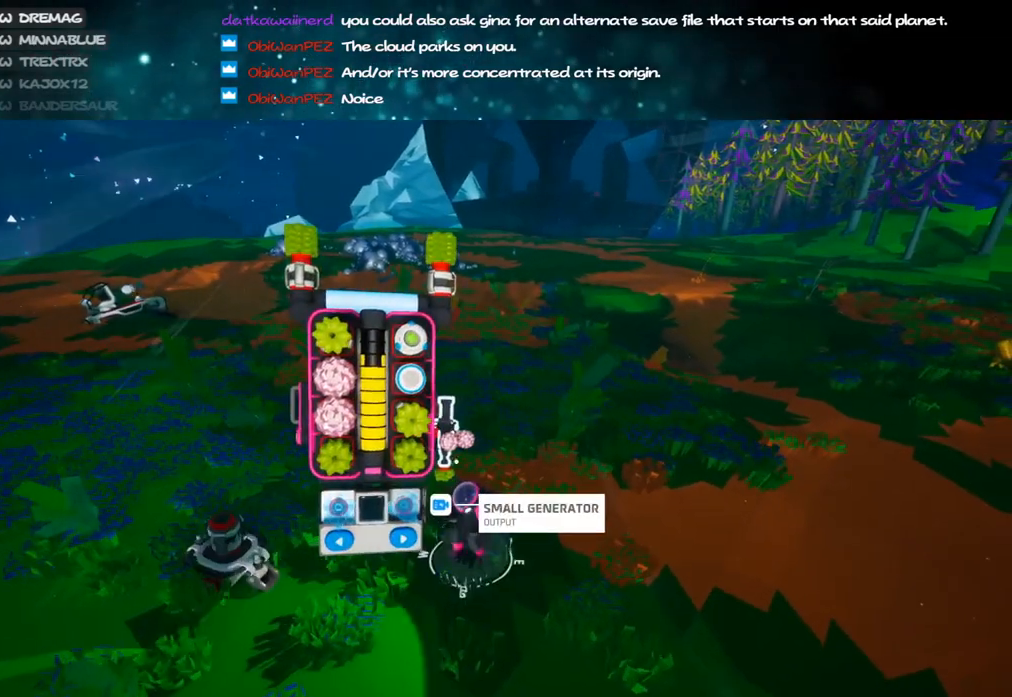
{"keys": [], "mouse": [], "events": [[233, "mouse_left", "down"], [300, "mouse_left", "up"], [317, "q", "down"], [383, "q", "up"]]}
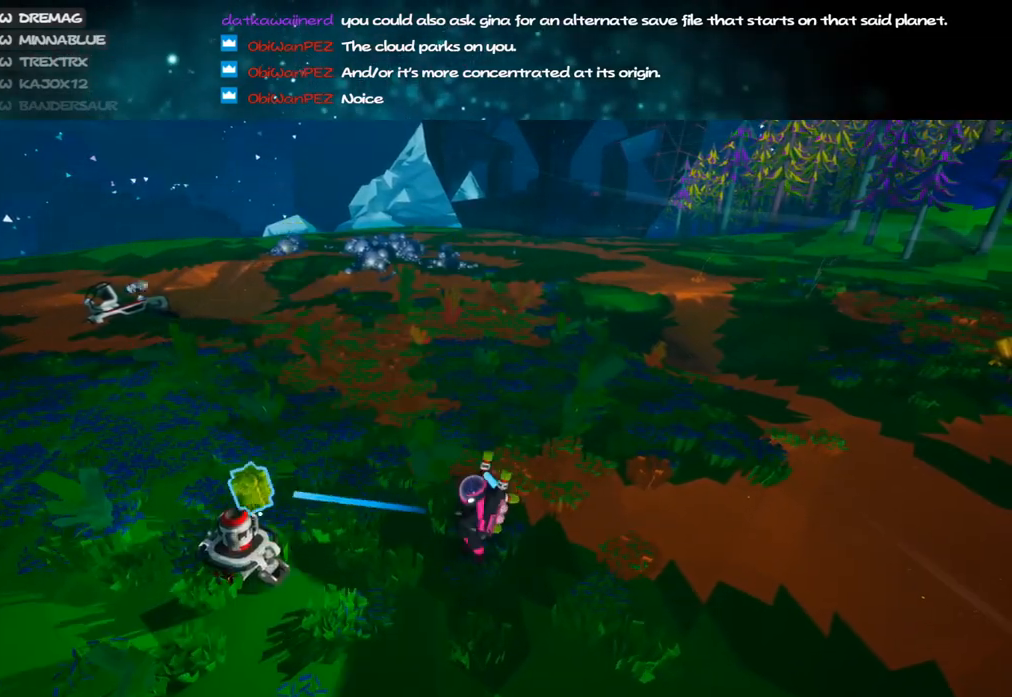
{"keys": [], "mouse": [], "events": [[200, "mouse_left", "down"], [250, "mouse_left", "up"], [333, "f", "down"], [417, "f", "up"]]}
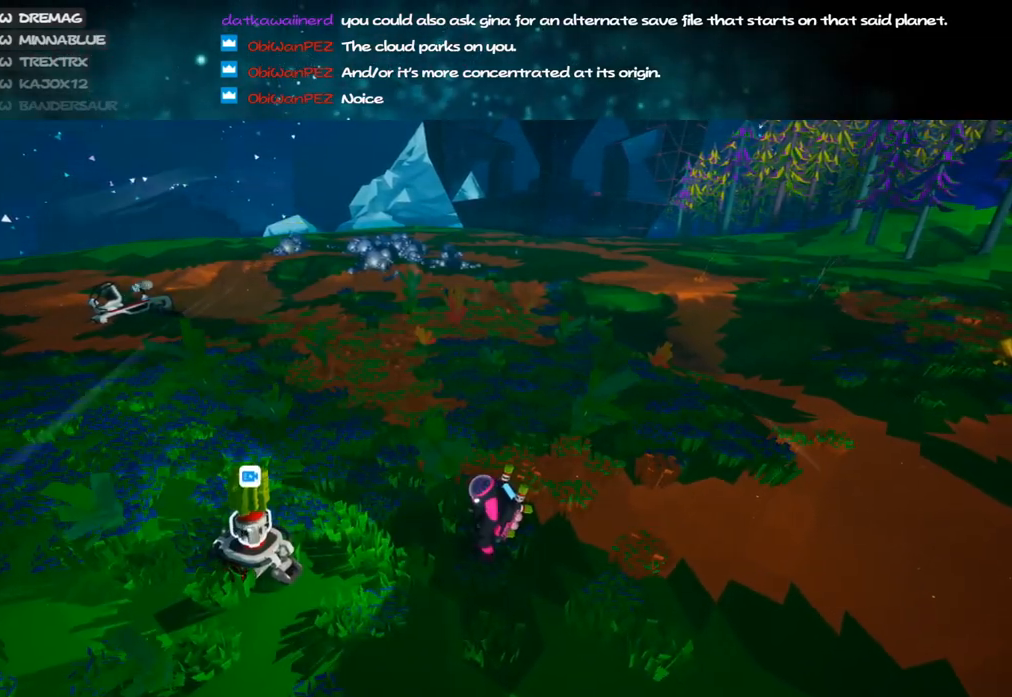
{"keys": [], "mouse": [], "events": [[400, "q", "down"], [433, "q", "up"]]}
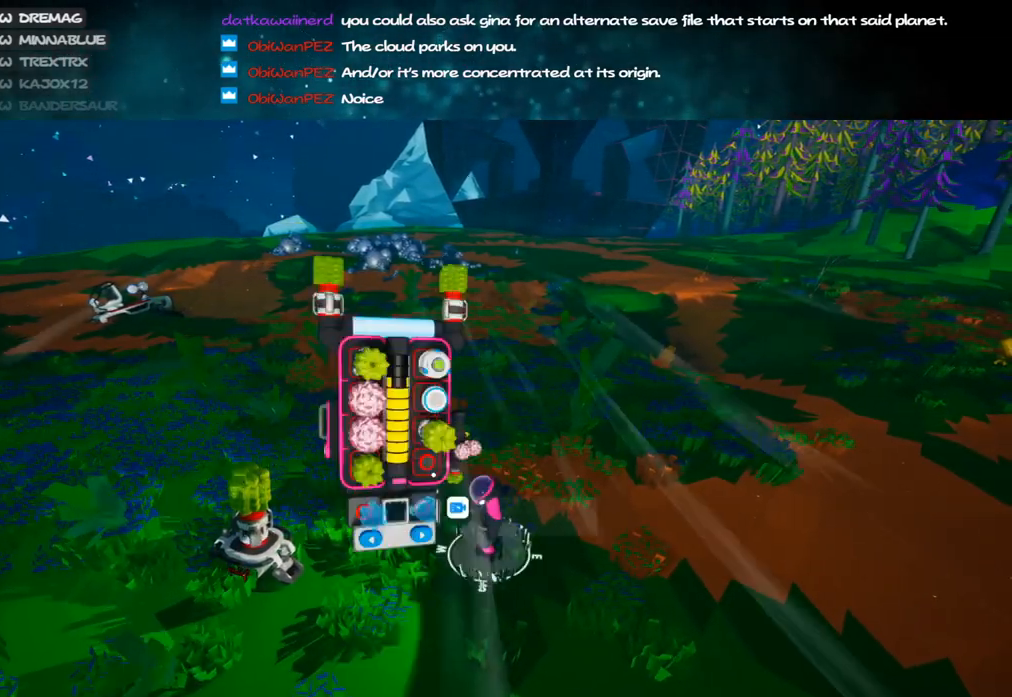
{"keys": [], "mouse": [], "events": [[433, "mouse_left", "down"], [500, "mouse_left", "up"]]}
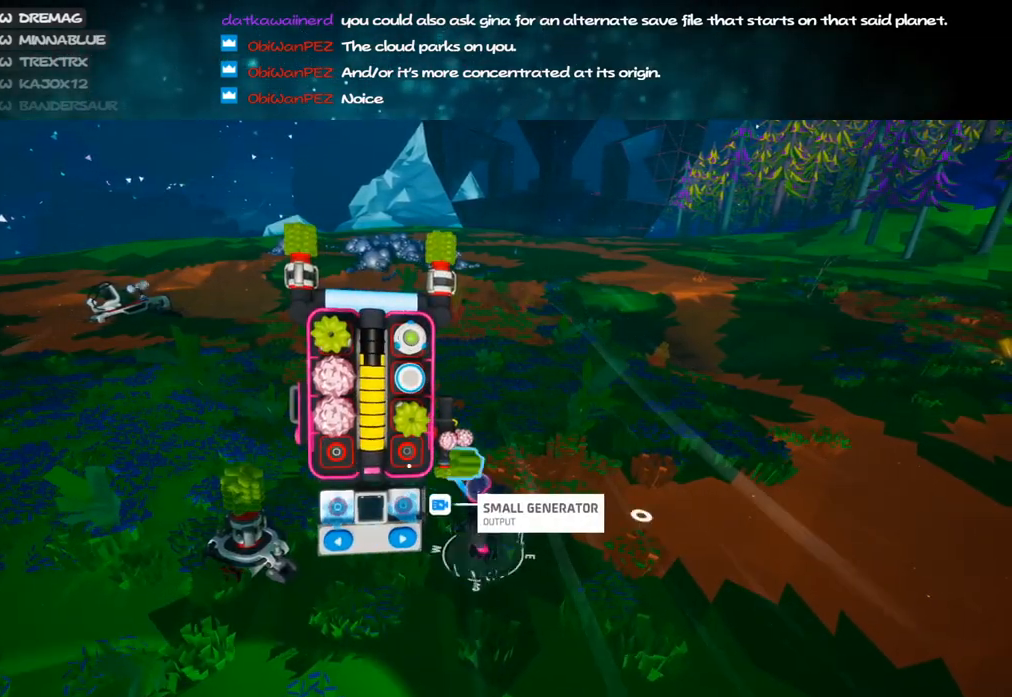
{"keys": ["w"], "mouse": ["right"], "events": [[100, "d", "down"], [183, "mouse_left", "down"], [233, "mouse_right", "down"], [233, "w", "down"], [283, "d", "up"], [283, "mouse_left", "up"], [317, "q", "down"], [400, "q", "up"]]}
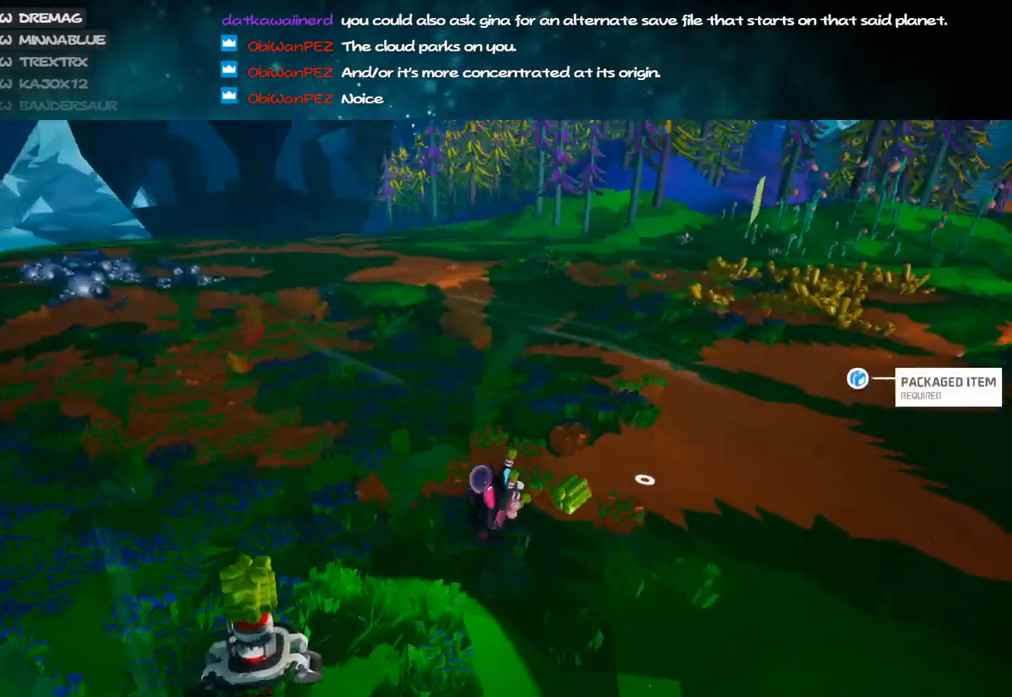
{"keys": ["d", "shift", "w"], "mouse": ["right"], "events": [[50, "shift", "down"], [233, "d", "down"]]}
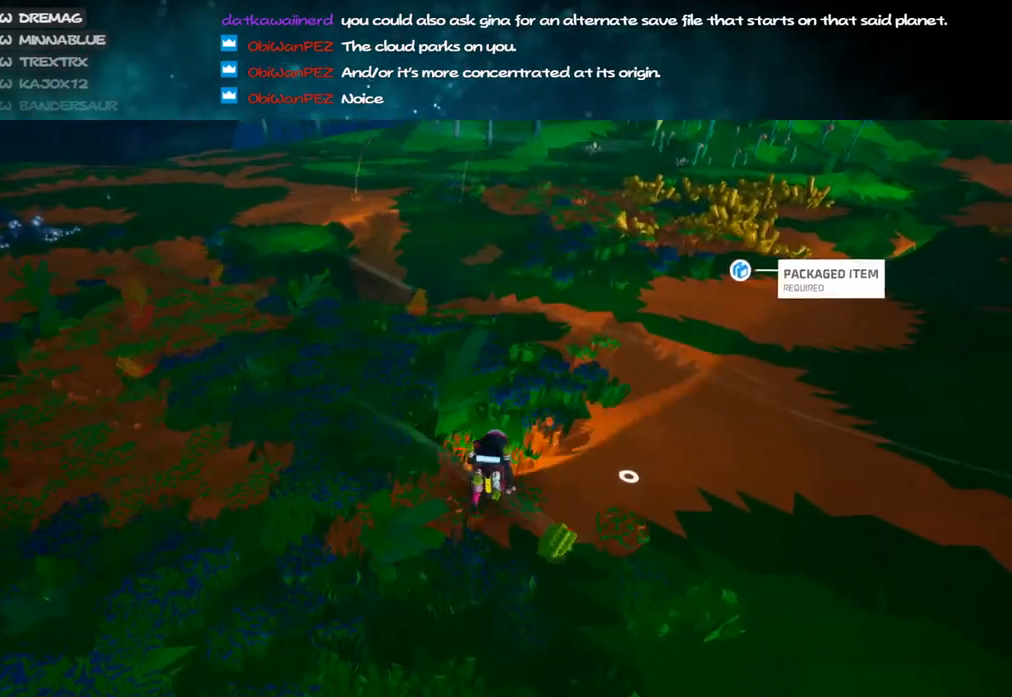
{"keys": ["shift", "w"], "mouse": ["right"], "events": [[300, "shift", "up"], [367, "d", "up"], [400, "shift", "down"]]}
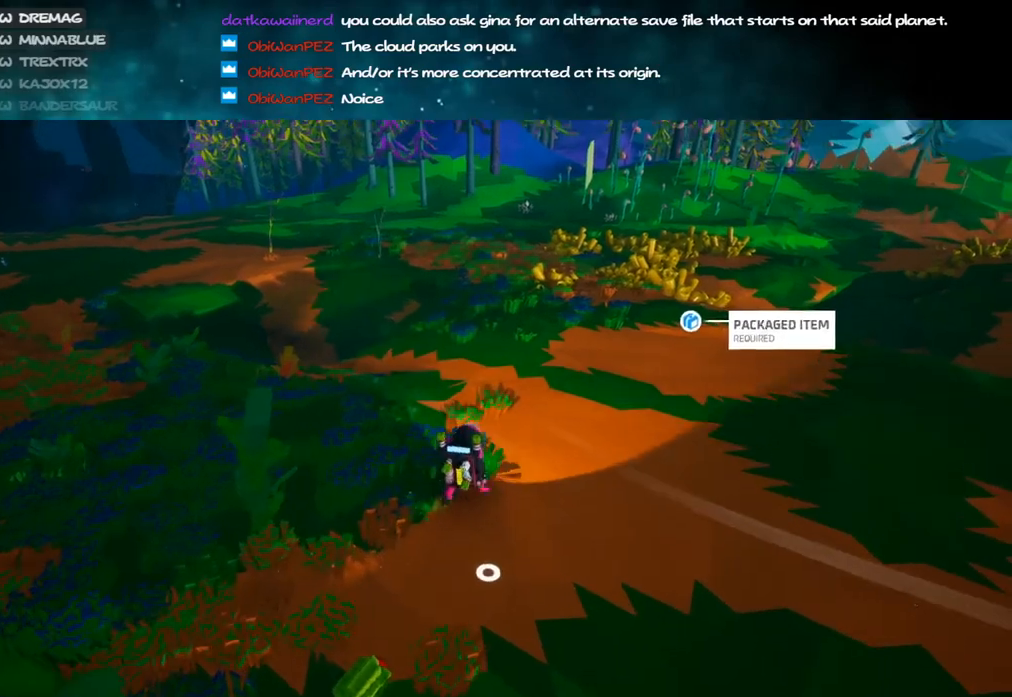
{"keys": ["shift", "w"], "mouse": [], "events": [[50, "d", "down"], [283, "shift", "up"], [383, "d", "up"], [400, "shift", "down"], [500, "mouse_right", "up"]]}
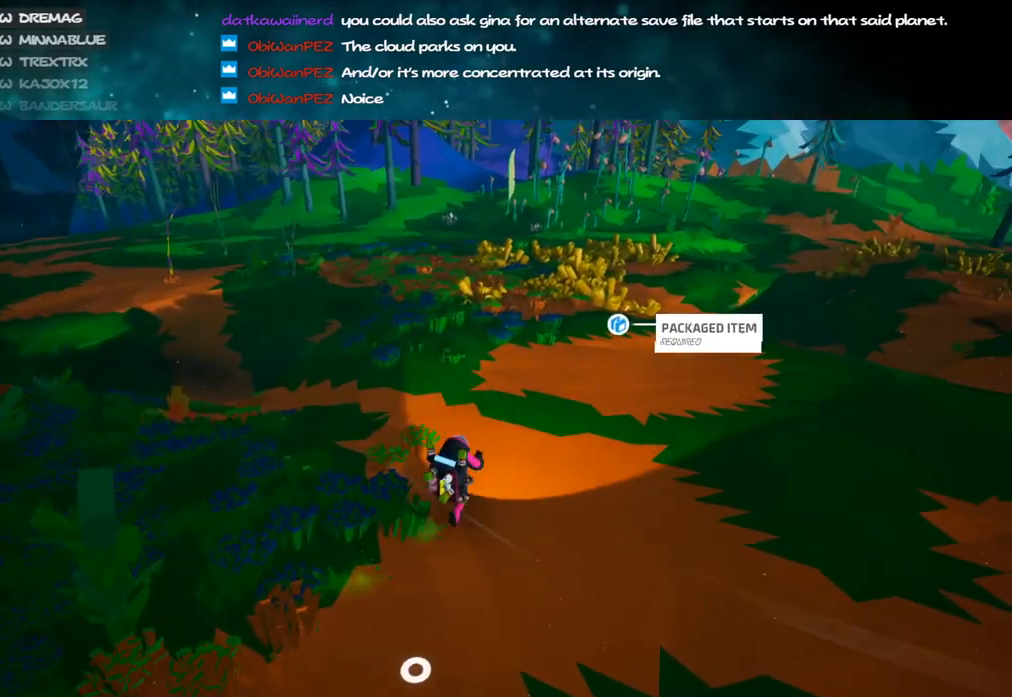
{"keys": ["space", "w"], "mouse": [], "events": [[317, "mouse_right", "down"], [383, "space", "down"], [467, "mouse_right", "up"], [467, "shift", "up"]]}
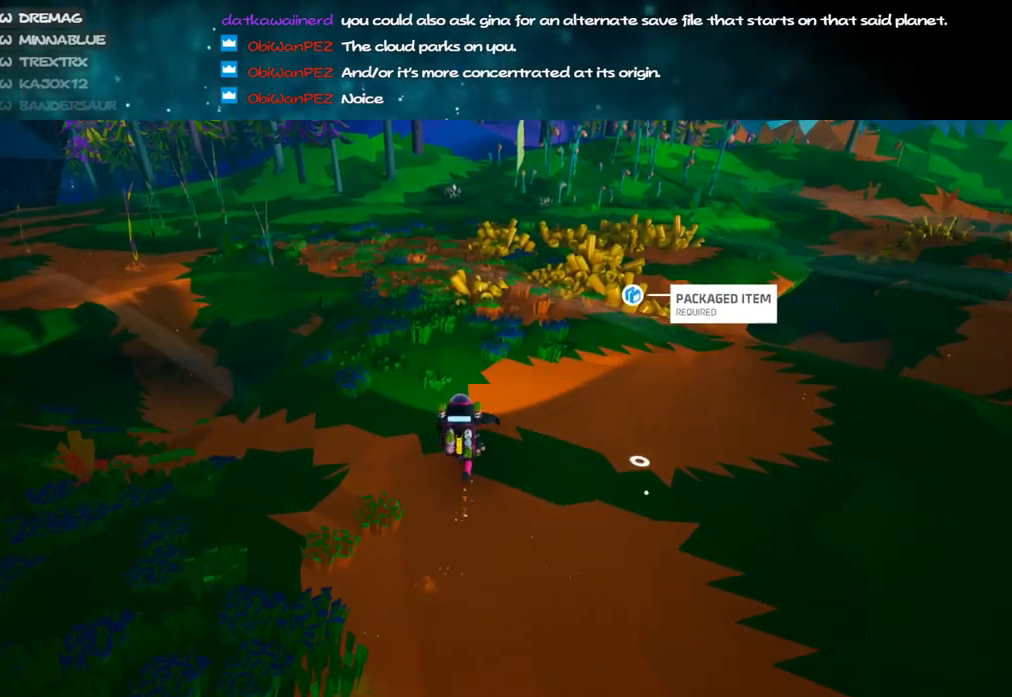
{"keys": ["d", "w"], "mouse": ["left"], "events": [[33, "space", "up"], [117, "e", "down"], [233, "e", "up"], [350, "mouse_left", "down"], [500, "d", "down"]]}
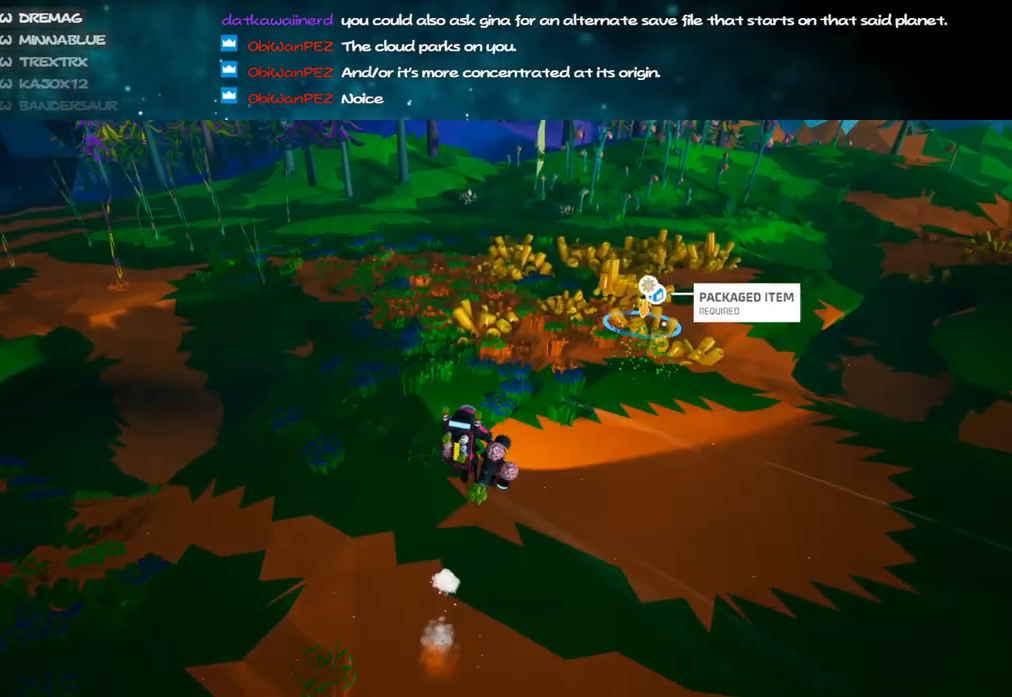
{"keys": ["d", "w"], "mouse": ["left"], "events": []}
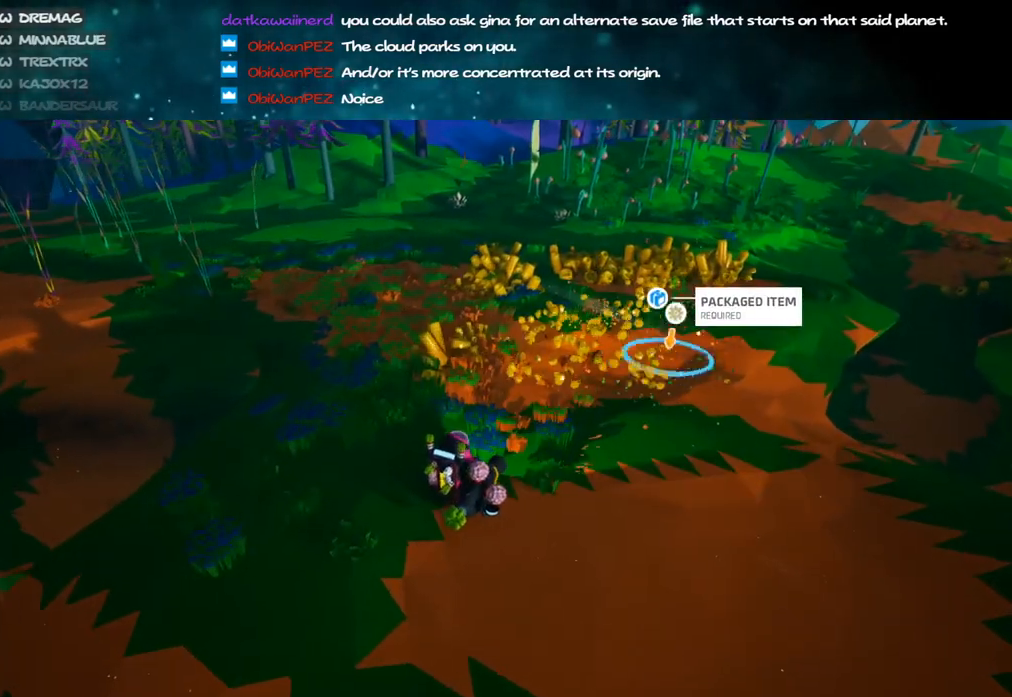
{"keys": [], "mouse": ["left"], "events": [[183, "d", "up"], [300, "w", "up"], [367, "w", "down"], [433, "d", "down"], [433, "w", "up"], [500, "d", "up"]]}
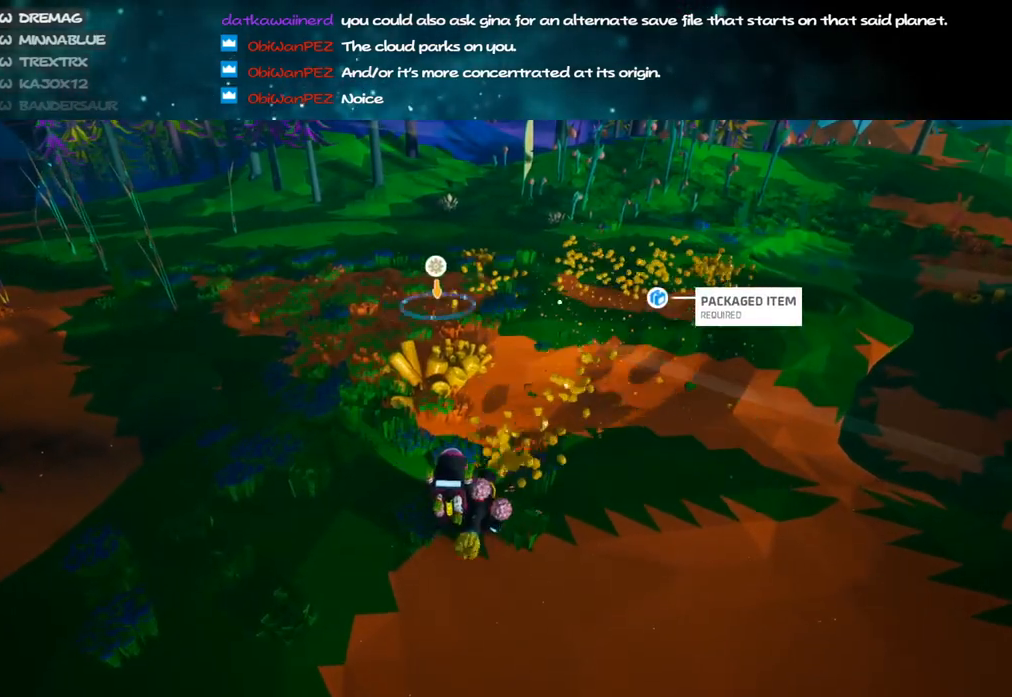
{"keys": ["s"], "mouse": ["left"], "events": [[50, "s", "down"]]}